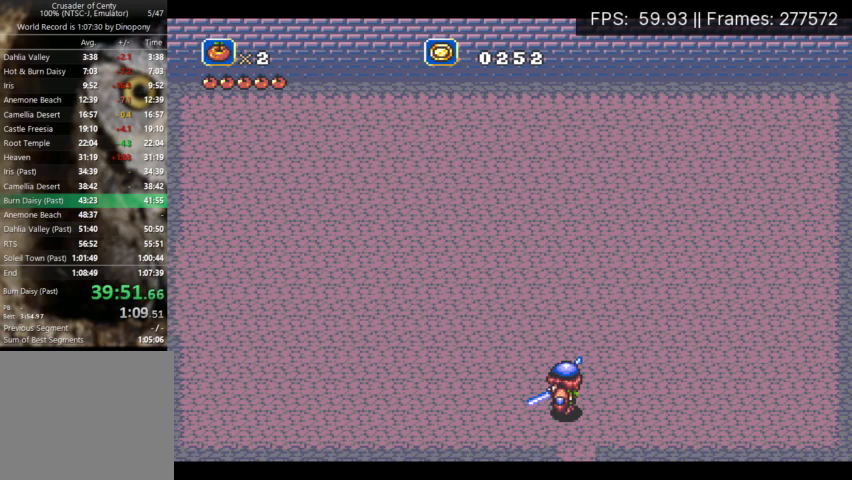
Gameplay with a controller (Xbox layout); each line is a JSON object with the inputs held at the frame after it. "events" lists button and stick changes between this image and that frame as [ms after this image, input, new state], when the widget could be followed in between. Not read: L3 R3 left_stick right_stick.
{"buttons": [], "events": [[33, "START", "down"], [100, "START", "up"], [167, "START", "down"], [233, "START", "up"], [300, "START", "down"], [367, "START", "up"], [433, "START", "down"], [500, "START", "up"]]}
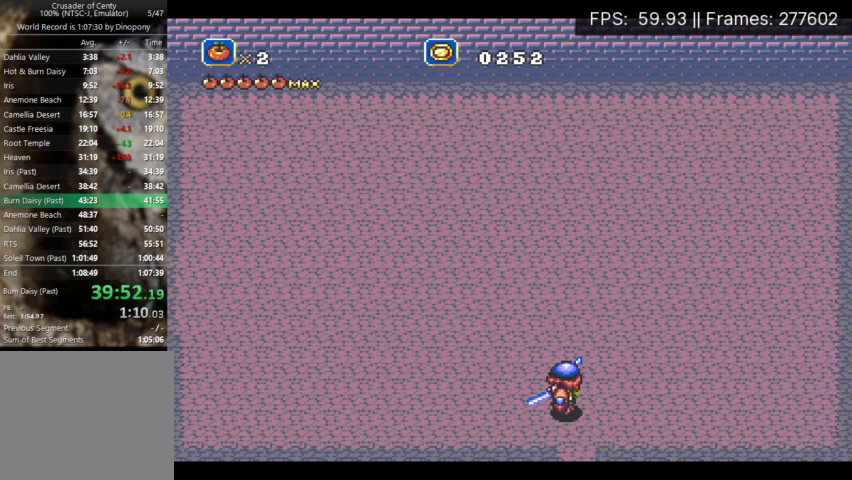
{"buttons": ["START"], "events": [[67, "START", "down"], [133, "START", "up"], [333, "START", "down"], [400, "START", "up"], [467, "START", "down"]]}
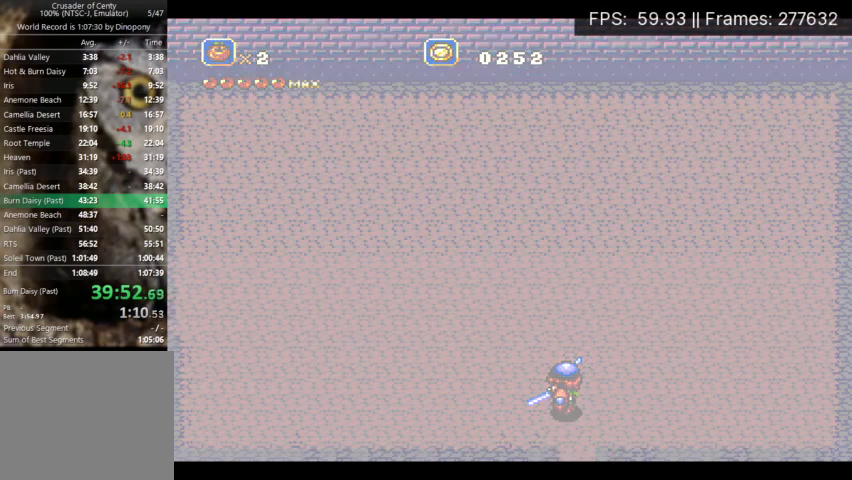
{"buttons": [], "events": [[33, "START", "up"], [100, "START", "down"], [167, "START", "up"], [233, "START", "down"], [300, "START", "up"], [367, "START", "down"], [433, "START", "up"]]}
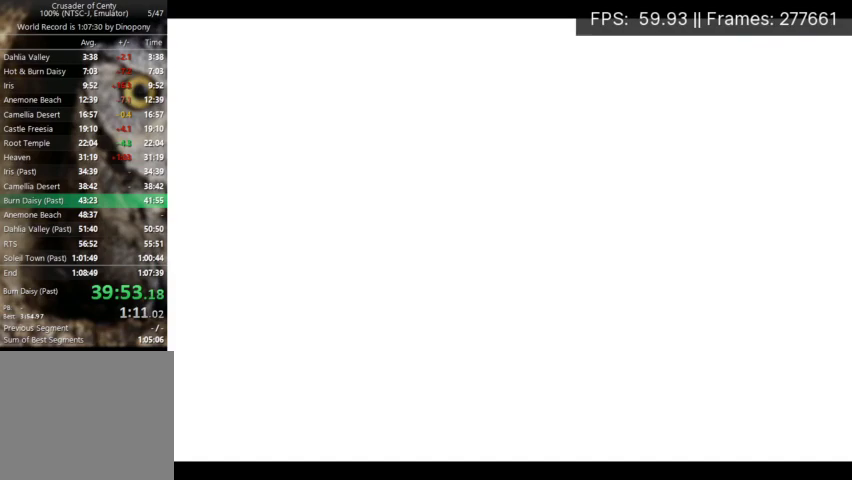
{"buttons": [], "events": [[33, "START", "down"], [100, "START", "up"], [167, "START", "down"], [333, "START", "up"], [400, "START", "down"], [467, "START", "up"]]}
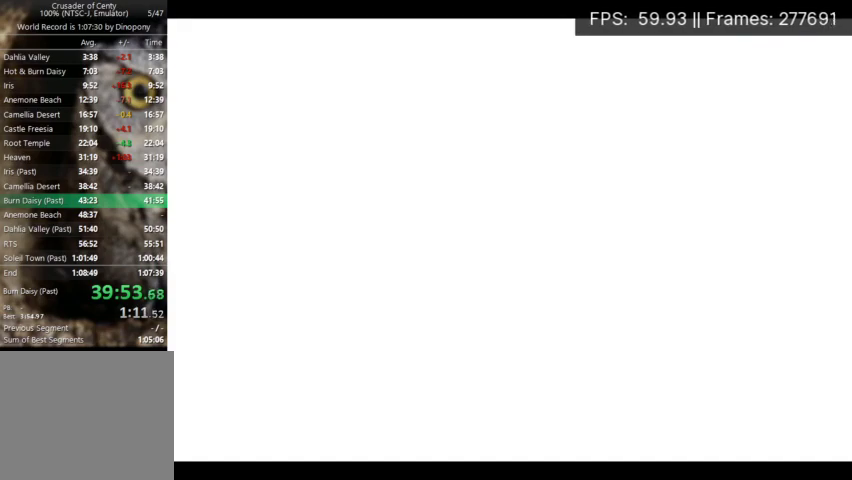
{"buttons": [], "events": [[33, "START", "down"], [100, "START", "up"], [167, "START", "down"], [233, "START", "up"], [300, "START", "down"], [467, "START", "up"]]}
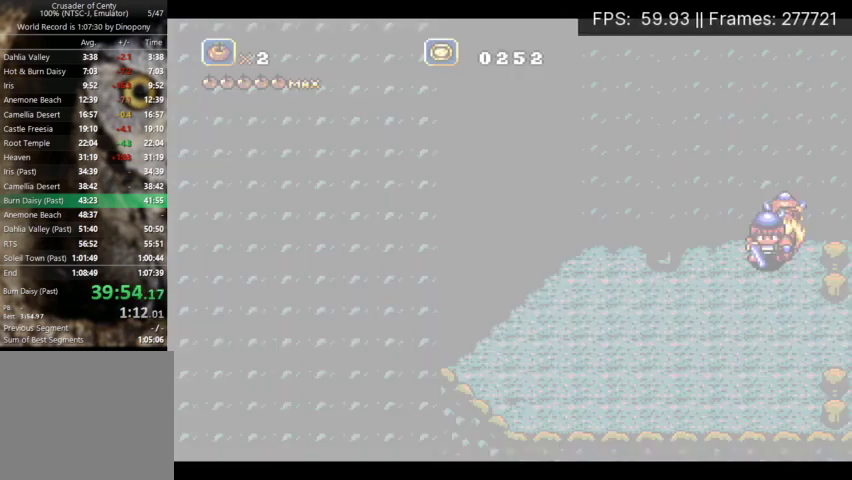
{"buttons": [], "events": [[33, "START", "down"], [100, "START", "up"], [167, "START", "down"], [233, "START", "up"], [300, "START", "down"], [367, "START", "up"]]}
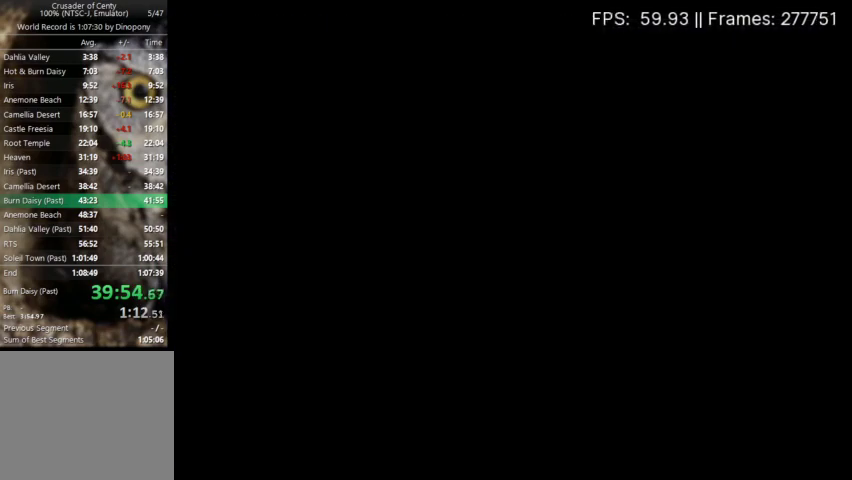
{"buttons": [], "events": []}
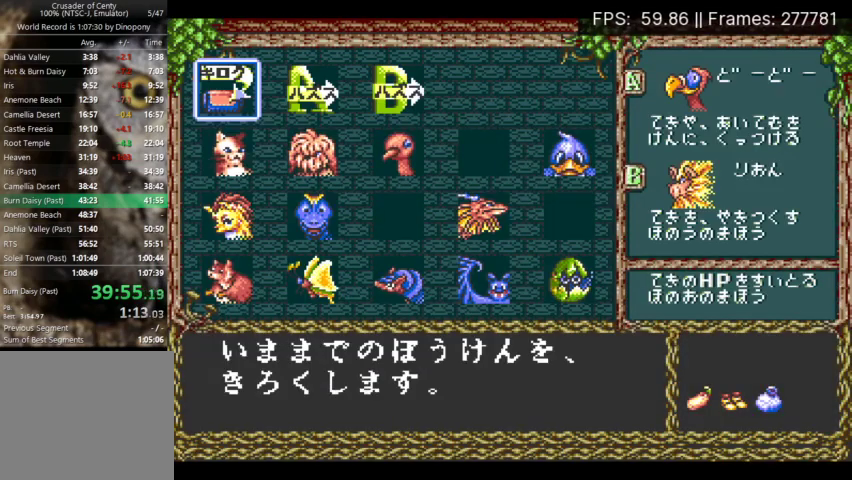
{"buttons": [], "events": [[300, "DPAD_RIGHT", "down"], [367, "DPAD_RIGHT", "up"]]}
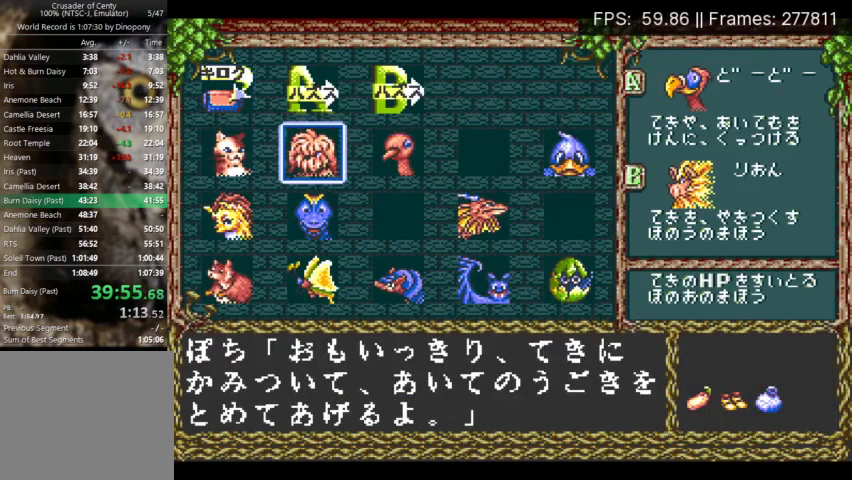
{"buttons": ["DPAD_DOWN"], "events": [[100, "DPAD_RIGHT", "down"], [200, "DPAD_RIGHT", "up"], [233, "X", "down"], [433, "X", "up"], [467, "DPAD_DOWN", "down"]]}
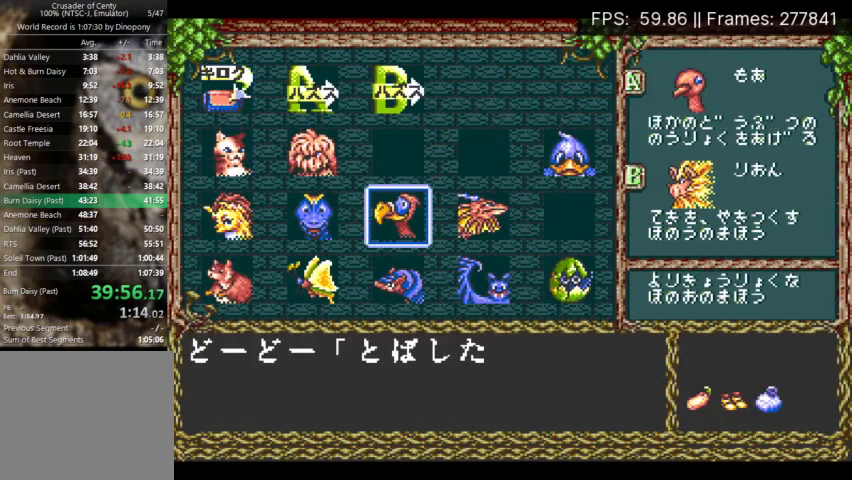
{"buttons": ["DPAD_DOWN"], "events": [[33, "DPAD_DOWN", "up"], [100, "DPAD_LEFT", "down"], [167, "DPAD_LEFT", "up"], [233, "DPAD_LEFT", "down"], [300, "DPAD_LEFT", "up"], [367, "X", "down"], [467, "DPAD_DOWN", "down"], [467, "X", "up"]]}
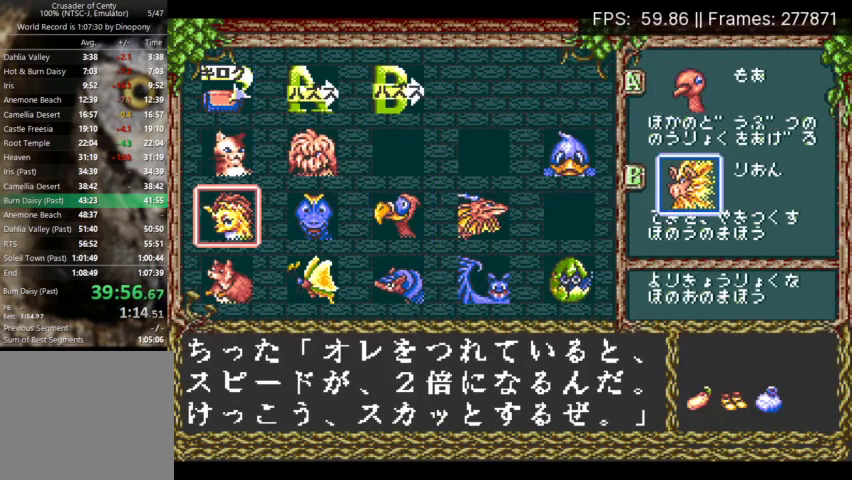
{"buttons": ["DPAD_LEFT"], "events": [[33, "DPAD_DOWN", "up"], [33, "X", "down"], [100, "X", "up"], [200, "START", "down"], [333, "START", "up"], [400, "DPAD_LEFT", "down"]]}
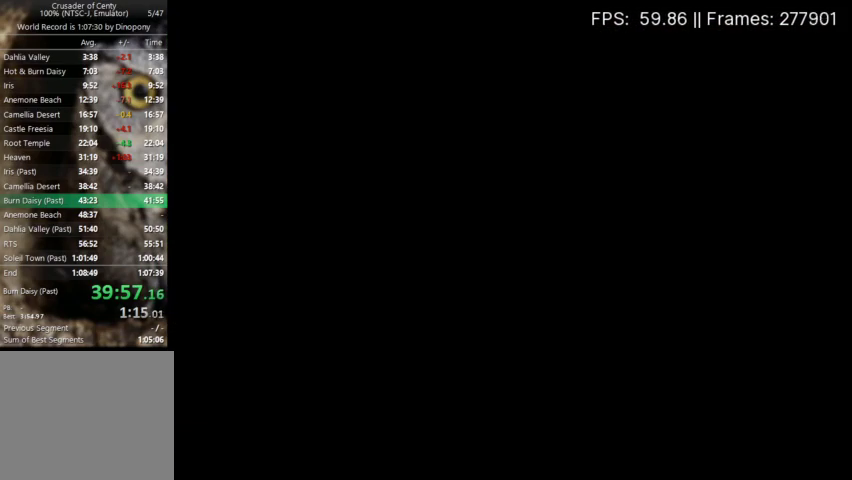
{"buttons": ["DPAD_LEFT"], "events": []}
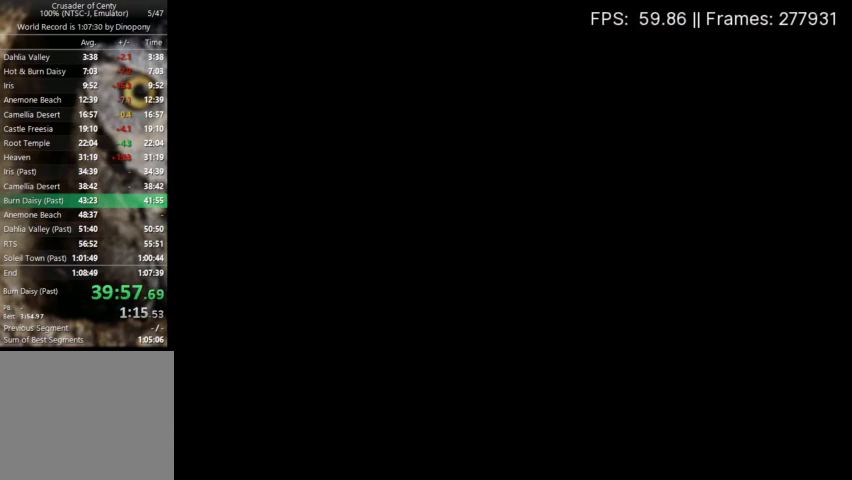
{"buttons": ["DPAD_LEFT"], "events": []}
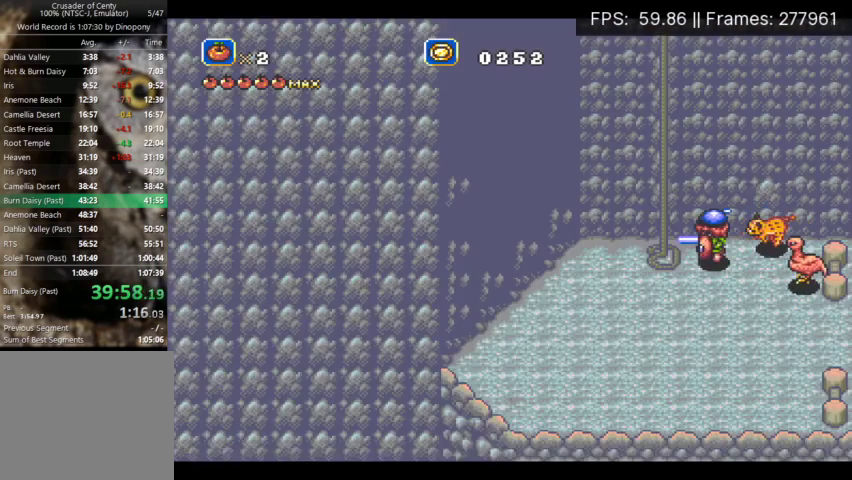
{"buttons": ["A", "DPAD_UP"], "events": [[67, "DPAD_LEFT", "up"], [367, "DPAD_UP", "down"], [400, "A", "down"]]}
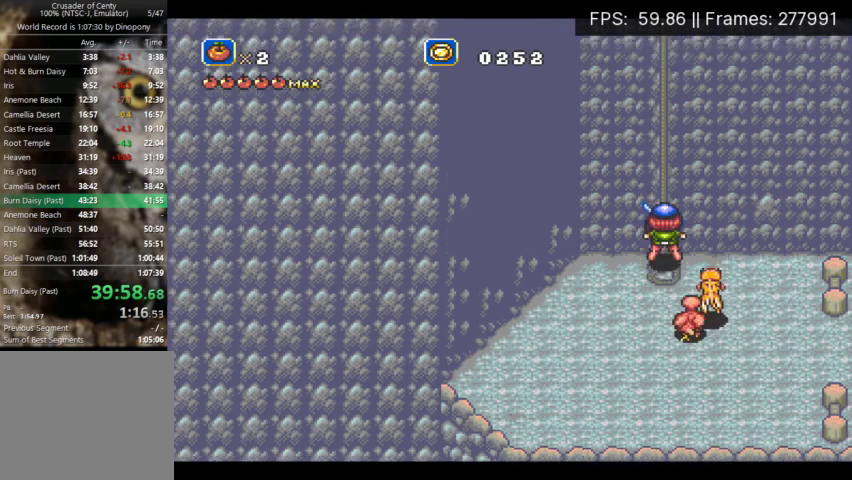
{"buttons": ["DPAD_LEFT"], "events": [[333, "DPAD_UP", "up"], [367, "A", "up"], [433, "DPAD_LEFT", "down"]]}
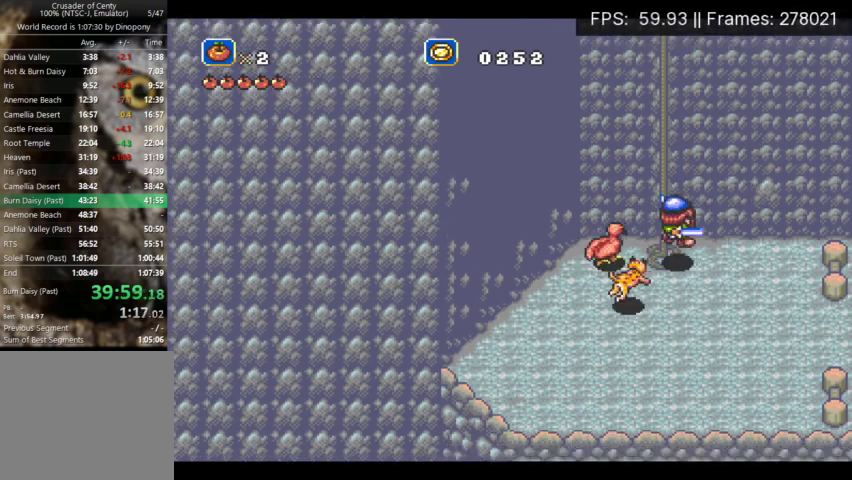
{"buttons": ["A", "DPAD_UP"], "events": [[33, "DPAD_LEFT", "up"], [133, "DPAD_UP", "down"], [267, "A", "down"]]}
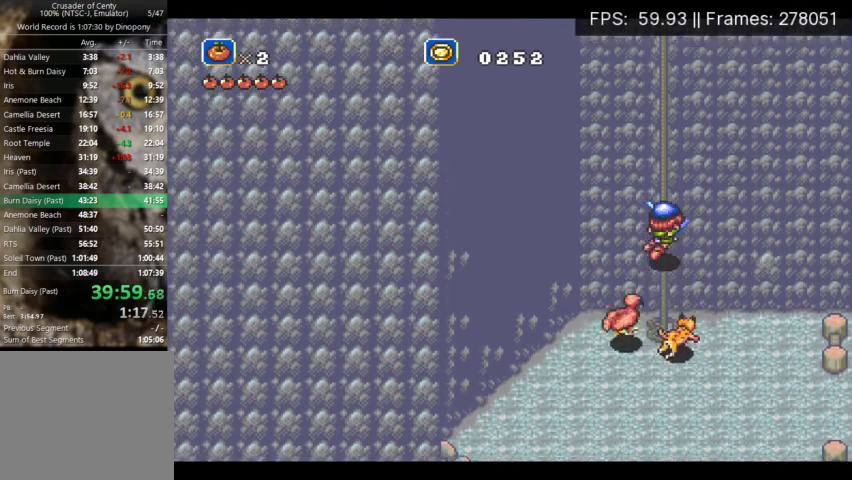
{"buttons": [], "events": [[100, "DPAD_RIGHT", "down"], [100, "DPAD_UP", "up"], [400, "DPAD_RIGHT", "up"], [433, "A", "up"]]}
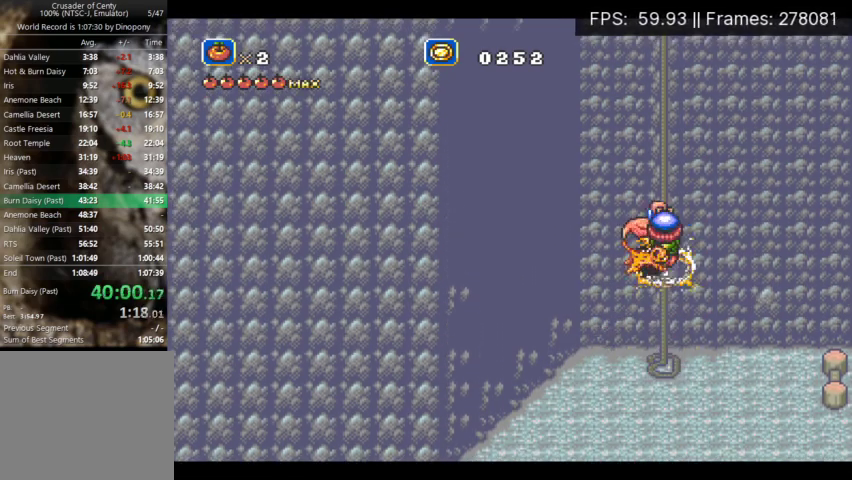
{"buttons": ["DPAD_DOWN"], "events": [[233, "DPAD_DOWN", "down"]]}
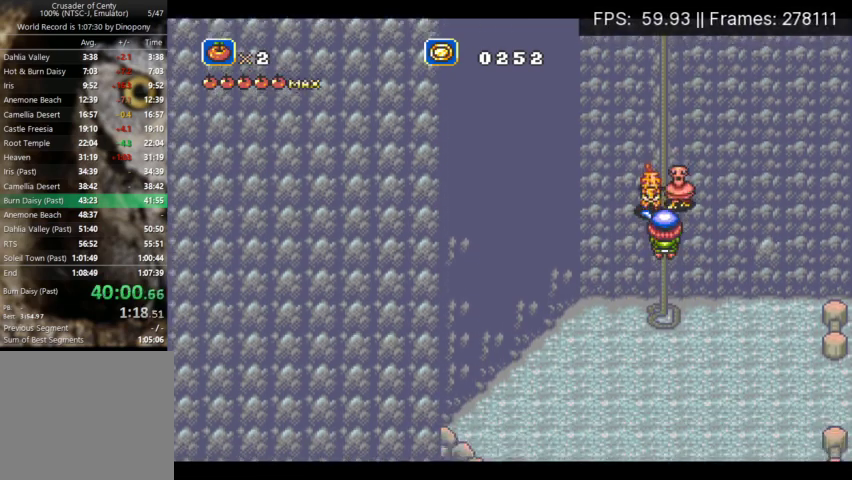
{"buttons": [], "events": [[200, "DPAD_DOWN", "up"]]}
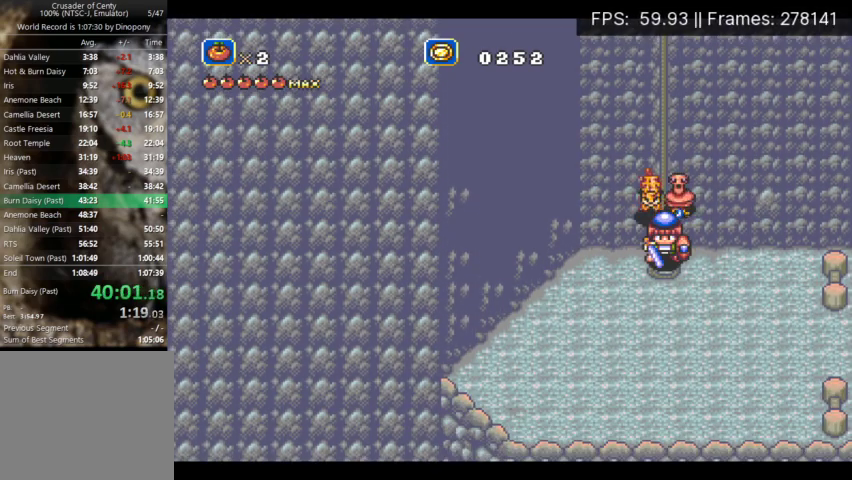
{"buttons": ["DPAD_RIGHT"], "events": [[33, "A", "down"], [33, "DPAD_UP", "down"], [167, "DPAD_RIGHT", "down"], [333, "DPAD_UP", "up"], [500, "A", "up"]]}
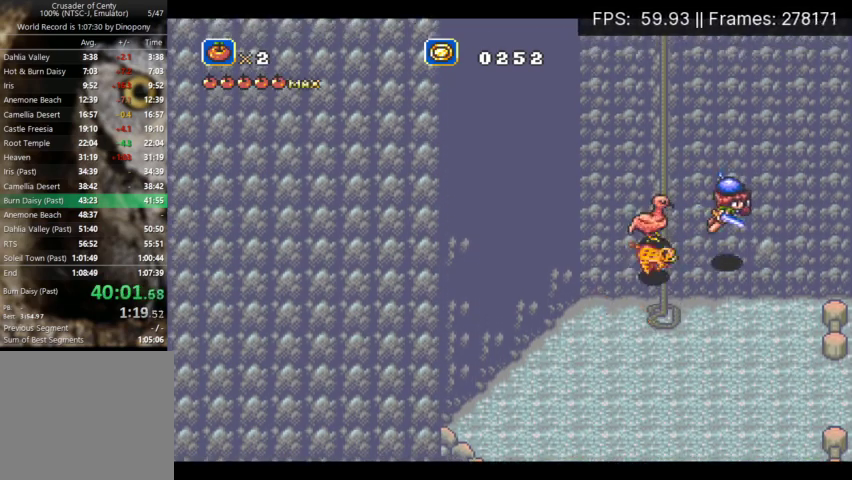
{"buttons": [], "events": [[100, "DPAD_RIGHT", "up"], [167, "DPAD_DOWN", "down"], [267, "DPAD_LEFT", "down"], [300, "DPAD_DOWN", "up"], [367, "DPAD_LEFT", "up"]]}
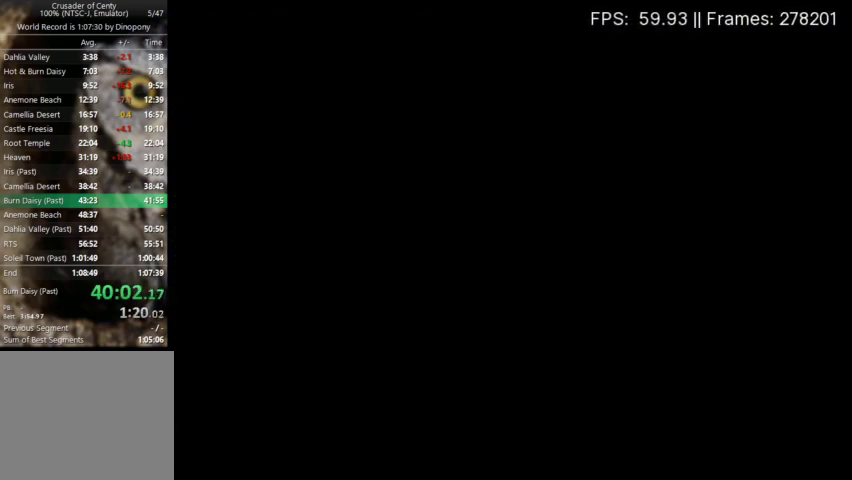
{"buttons": ["DPAD_LEFT"], "events": [[333, "DPAD_LEFT", "down"]]}
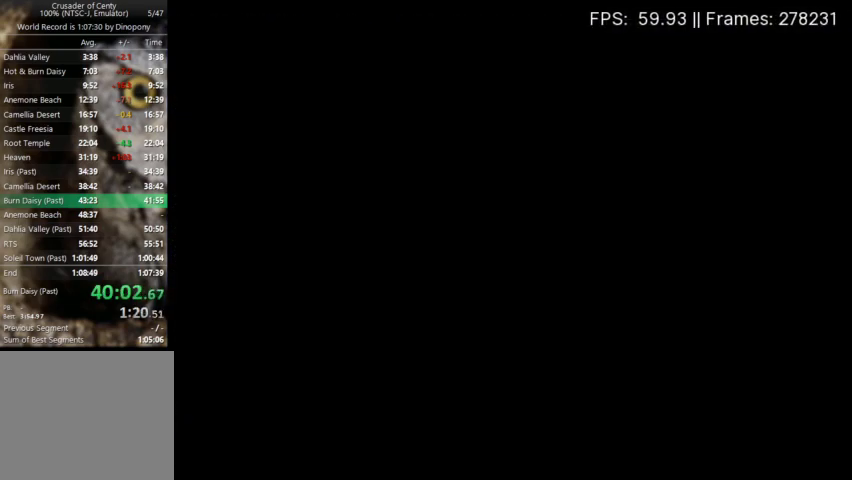
{"buttons": ["DPAD_UP", "DPAD_LEFT"], "events": [[100, "DPAD_UP", "down"], [400, "A", "down"], [500, "A", "up"]]}
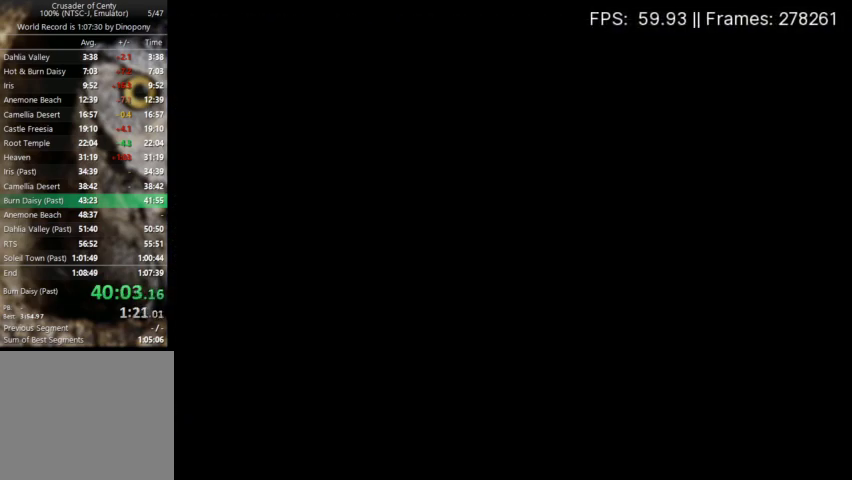
{"buttons": ["A", "DPAD_UP", "DPAD_LEFT"], "events": [[67, "A", "down"], [133, "A", "up"], [200, "A", "down"], [300, "A", "up"], [367, "A", "down"], [433, "A", "up"], [500, "A", "down"]]}
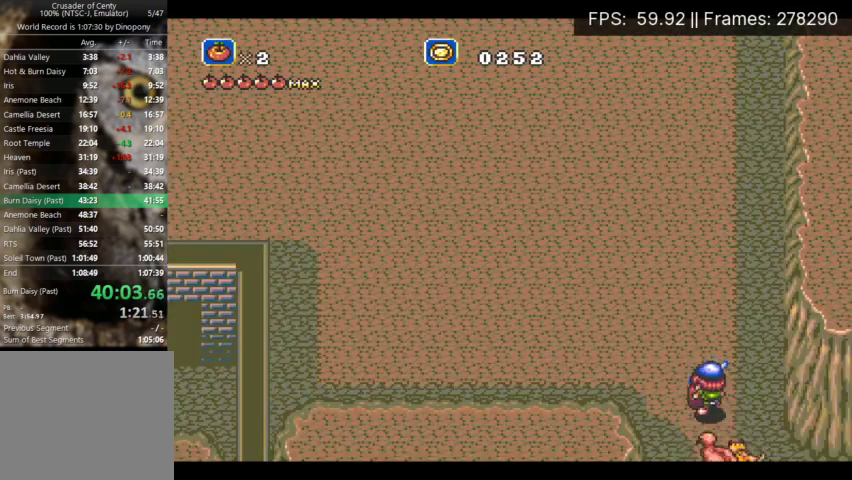
{"buttons": ["DPAD_UP", "DPAD_LEFT"], "events": [[67, "A", "up"], [133, "A", "down"], [200, "A", "up"]]}
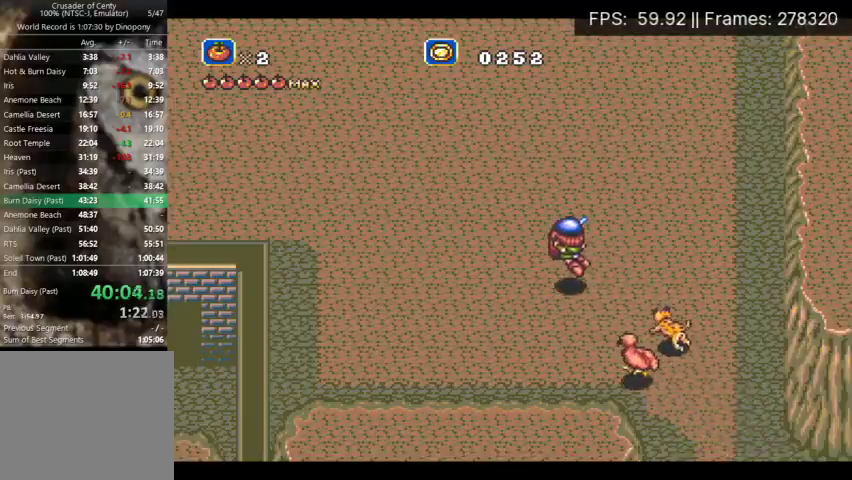
{"buttons": ["DPAD_LEFT"], "events": [[100, "DPAD_UP", "up"]]}
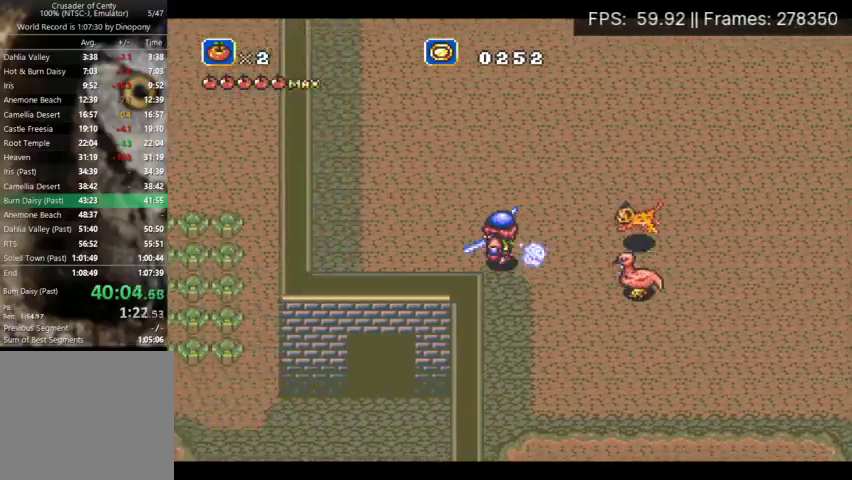
{"buttons": ["A", "DPAD_DOWN"], "events": [[33, "A", "down"], [67, "DPAD_DOWN", "down"], [267, "DPAD_DOWN", "up"], [400, "DPAD_DOWN", "down"], [467, "DPAD_LEFT", "up"]]}
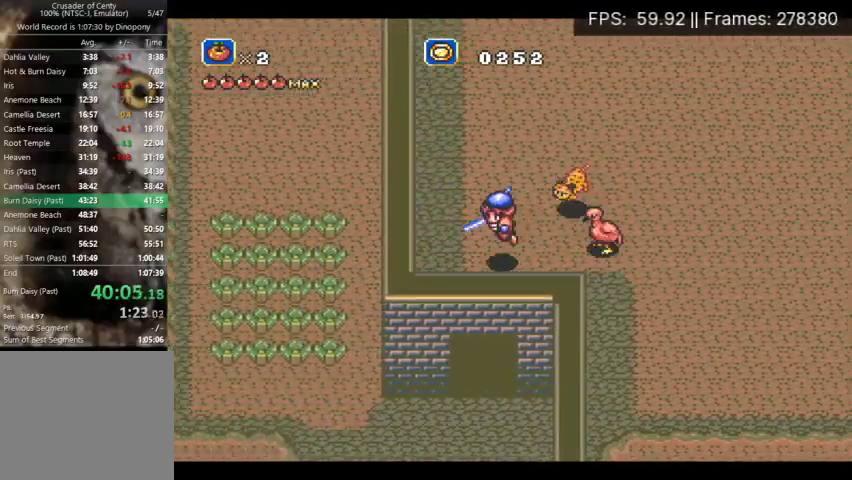
{"buttons": ["DPAD_DOWN", "DPAD_LEFT"], "events": [[33, "A", "up"], [467, "DPAD_LEFT", "down"]]}
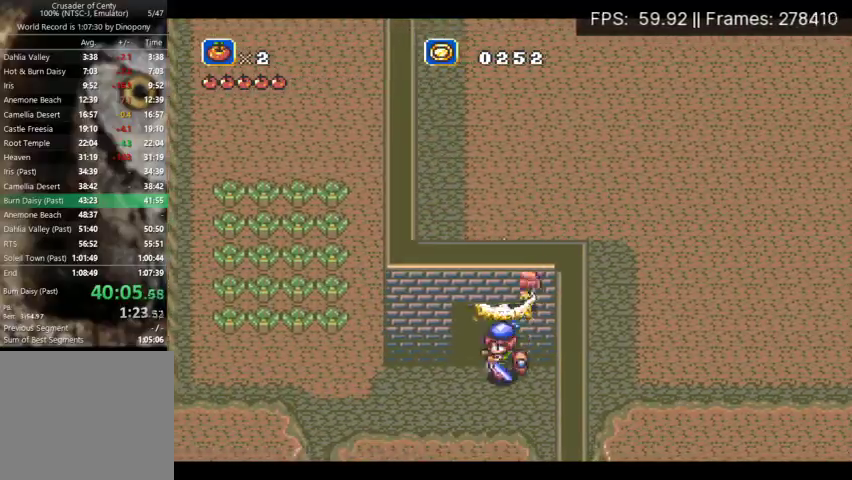
{"buttons": ["A", "DPAD_UP"], "events": [[100, "A", "down"], [133, "DPAD_DOWN", "up"], [433, "DPAD_UP", "down"], [467, "DPAD_LEFT", "up"]]}